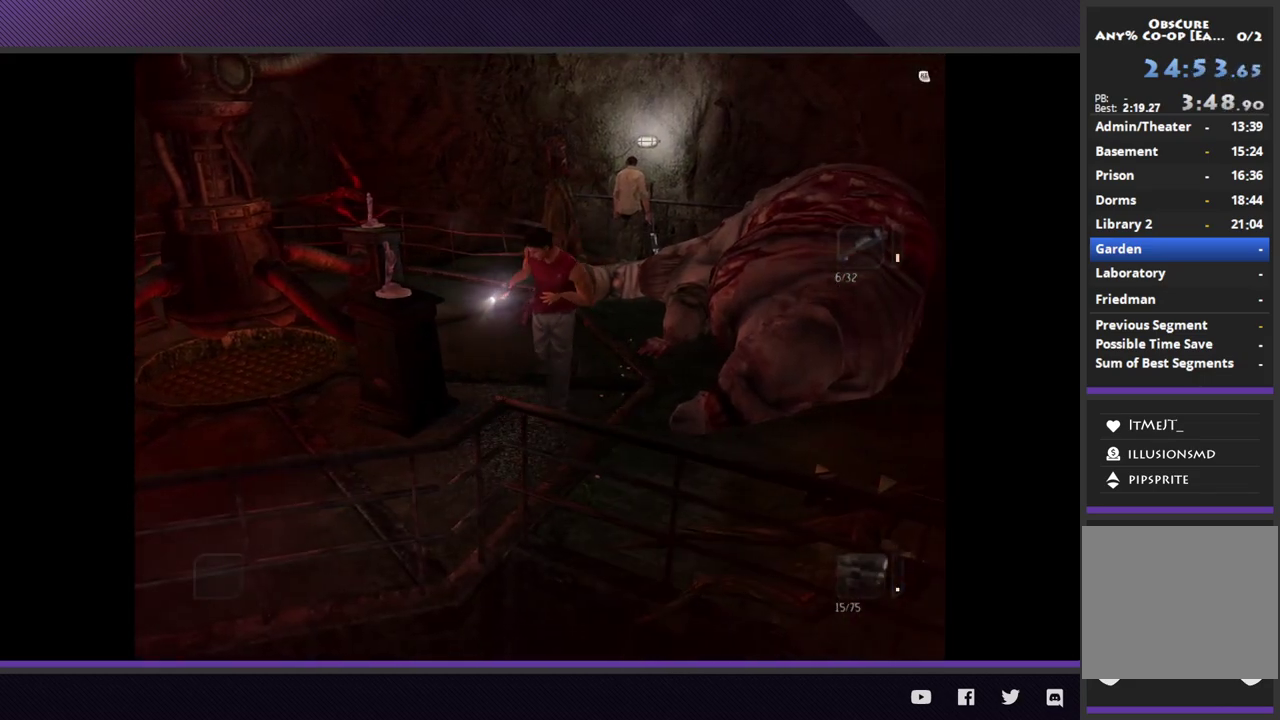
Gameplay with a controller (Xbox layout); each line is a JSON object with the inputs held at the frame after it. "events" lists button and stick changes between this image and that frame as [ms after this image, input, new state], when the widget could be followed in between.
{"buttons": ["L1"], "left_stick": "center", "right_stick": "center"}
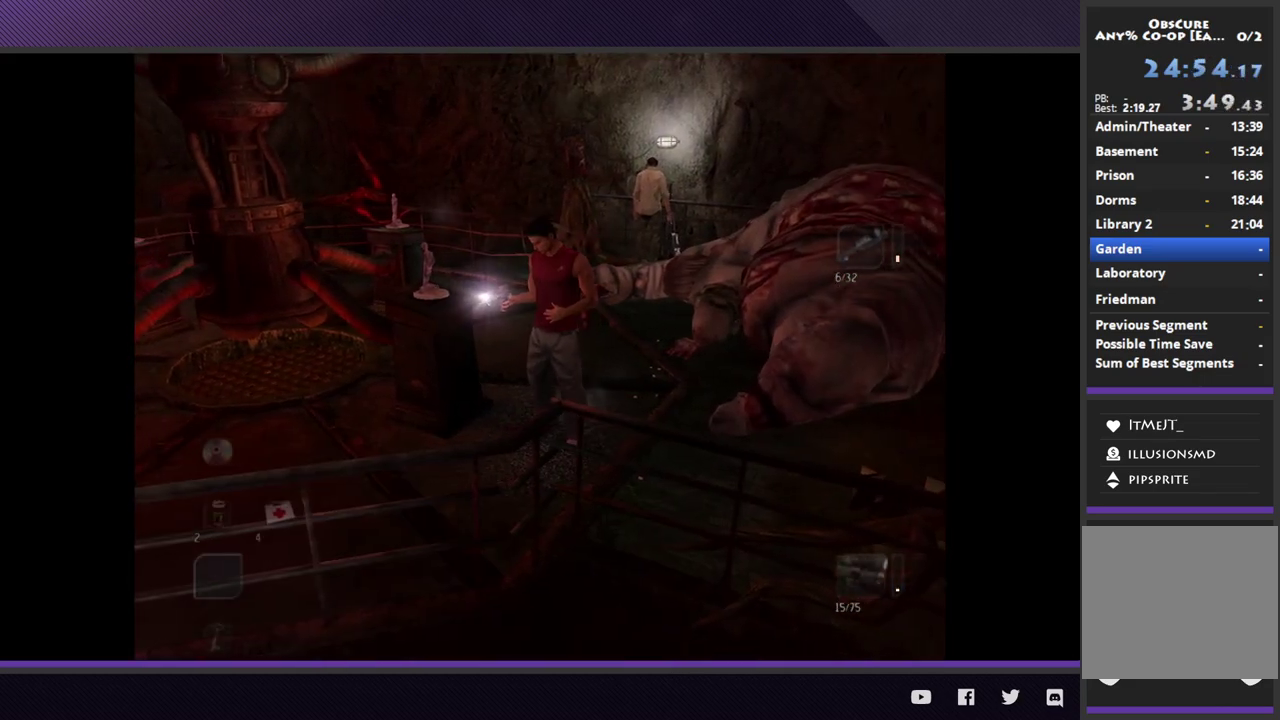
{"buttons": ["L1"], "left_stick": "center", "right_stick": "center", "events": [[233, "DPAD_DOWN", "down"], [350, "DPAD_DOWN", "up"]]}
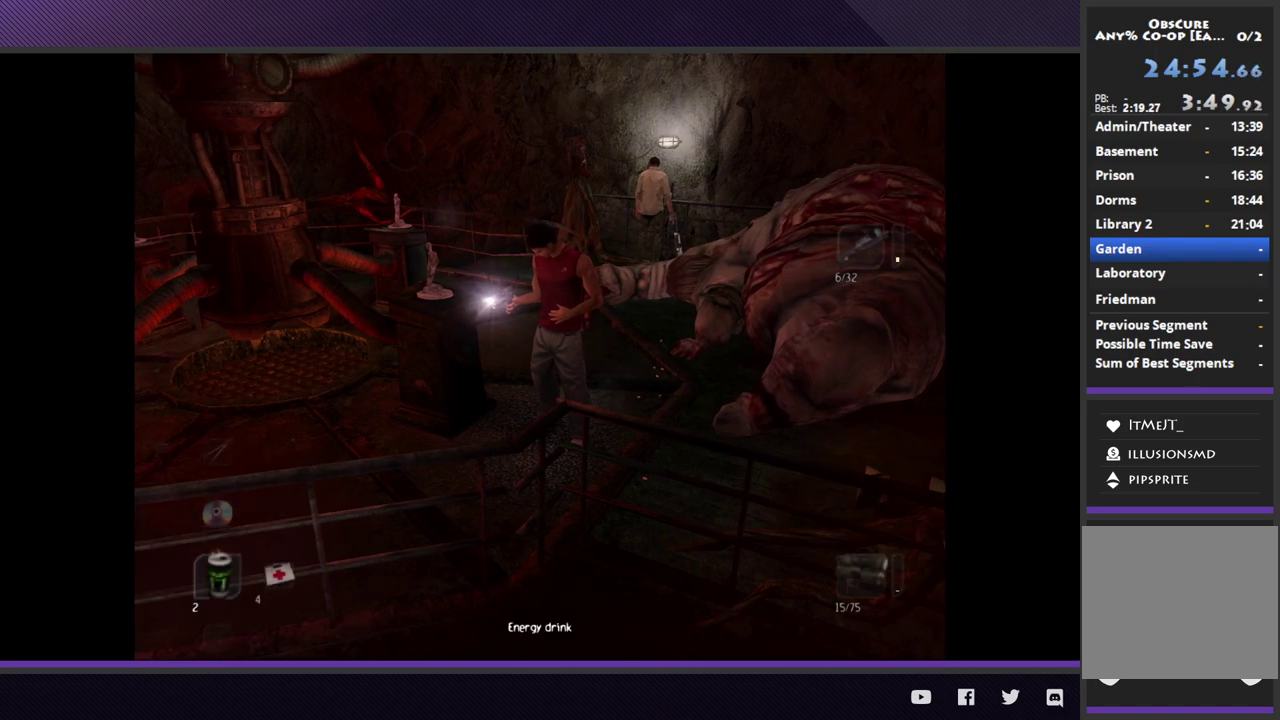
{"buttons": [], "left_stick": "down-left", "right_stick": "center", "events": [[50, "A", "down"], [133, "A", "up"], [367, "A", "down"], [450, "L1", "up"], [483, "A", "up"], [500, "left_stick", "down-left"]]}
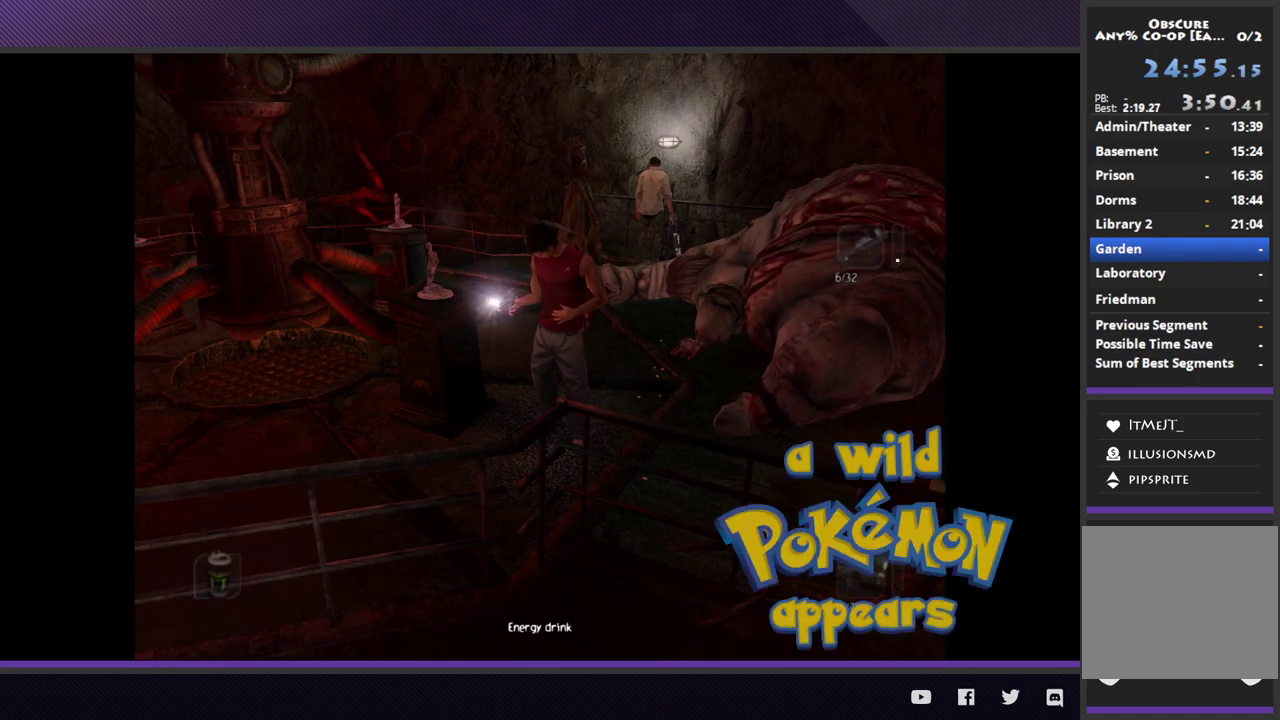
{"buttons": ["R2"], "left_stick": "left", "right_stick": "center"}
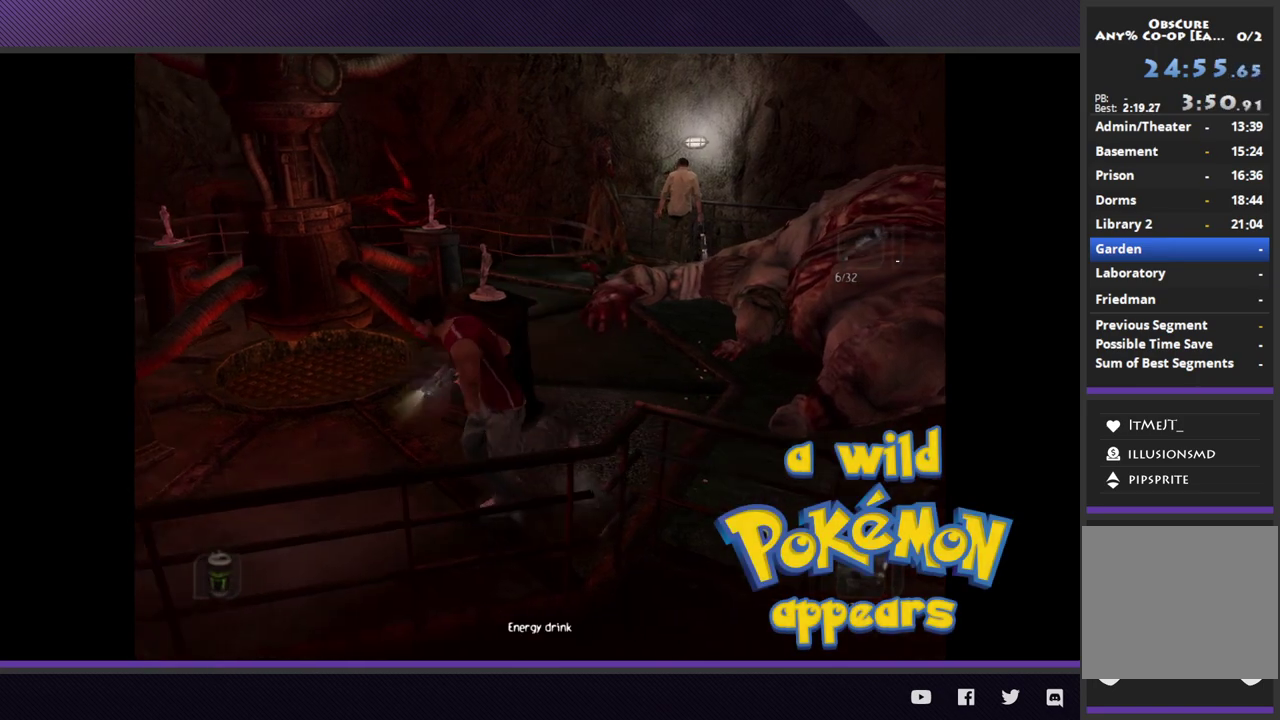
{"buttons": ["L1"], "left_stick": "center", "right_stick": "center"}
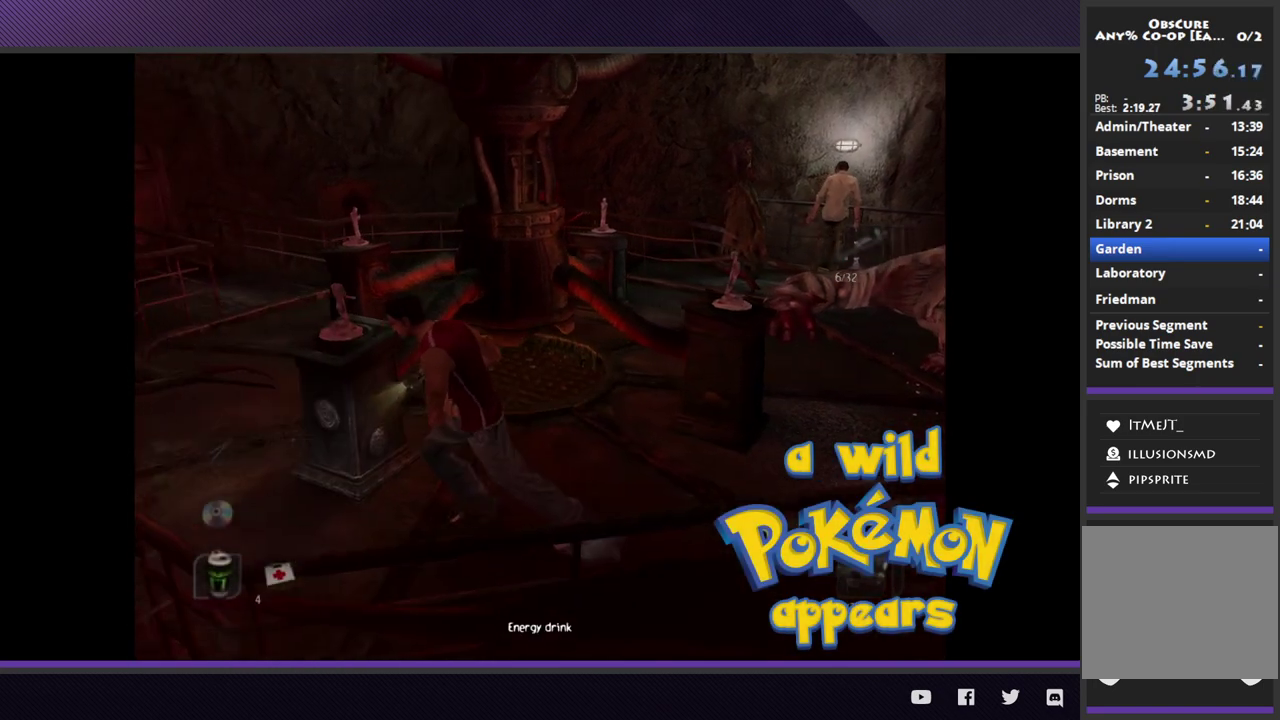
{"buttons": ["A", "L1"], "left_stick": "center", "right_stick": "center", "events": [[133, "A", "down"], [233, "A", "up"], [450, "A", "down"]]}
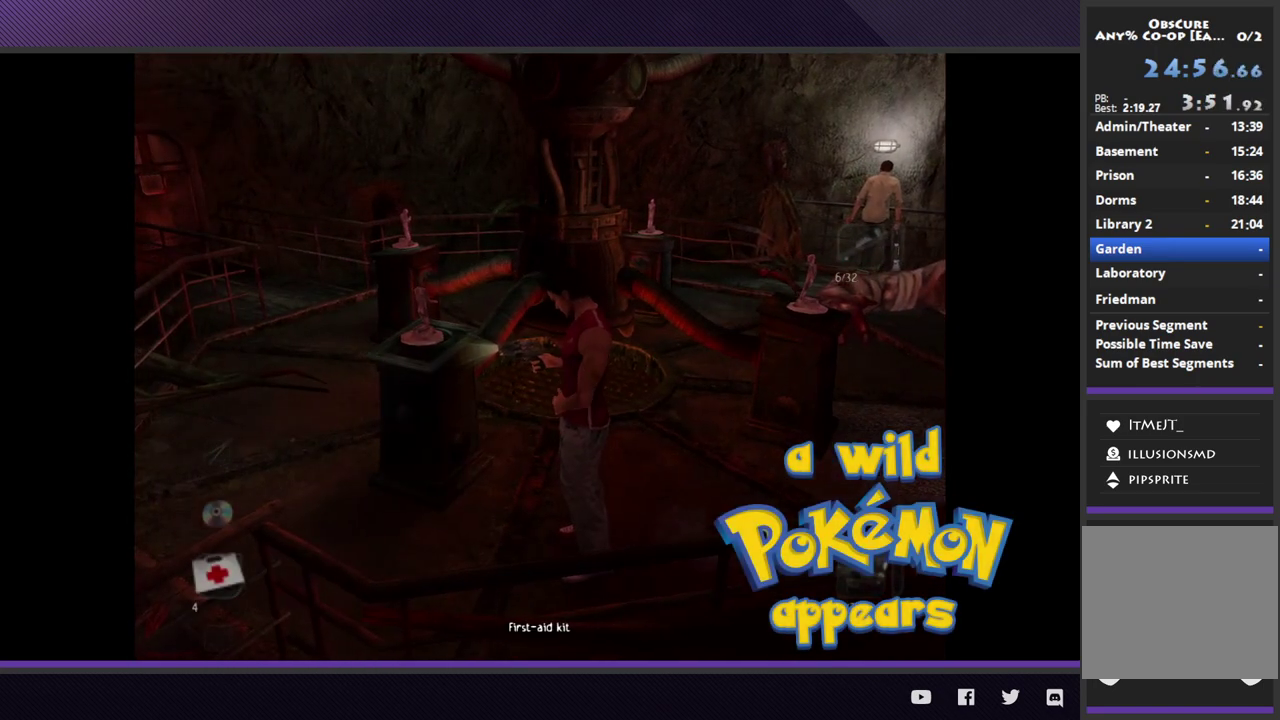
{"buttons": ["R2"], "left_stick": "down-left", "right_stick": "center", "events": [[83, "A", "up"], [100, "L1", "up"], [100, "left_stick", "left"], [350, "R2", "down"], [350, "left_stick", "down-left"]]}
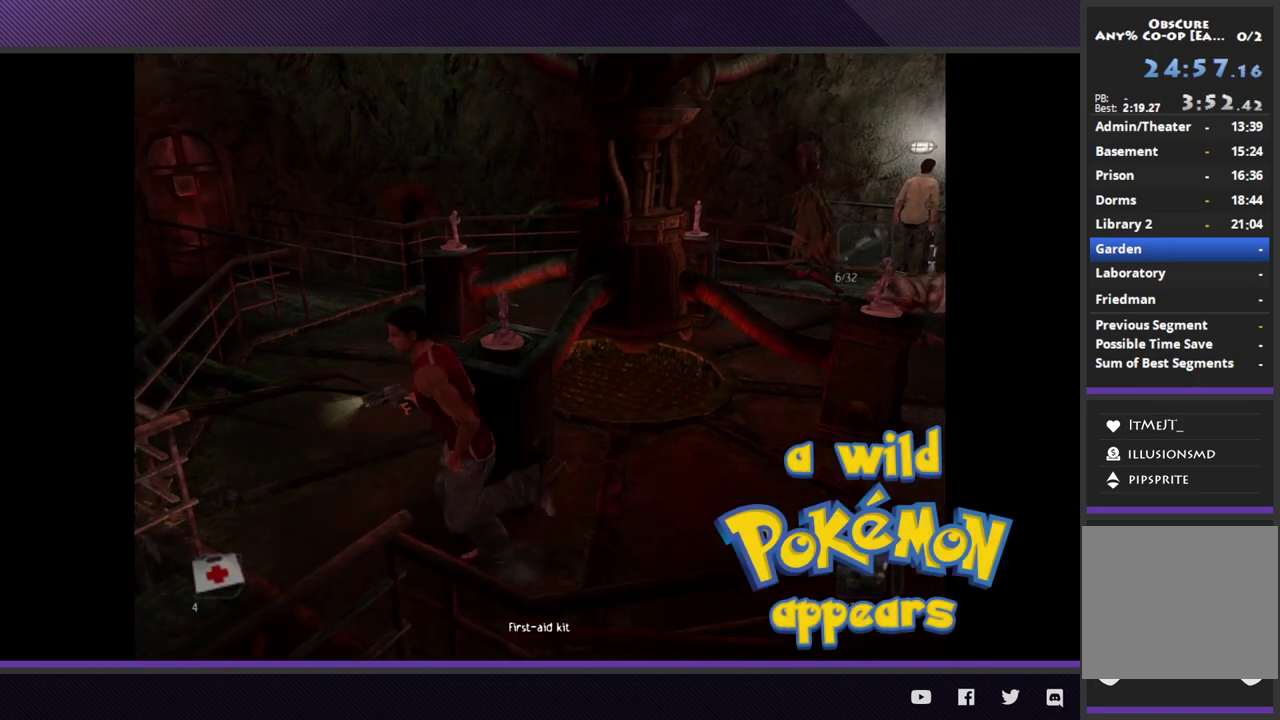
{"buttons": ["R2"], "left_stick": "down-left", "right_stick": "center"}
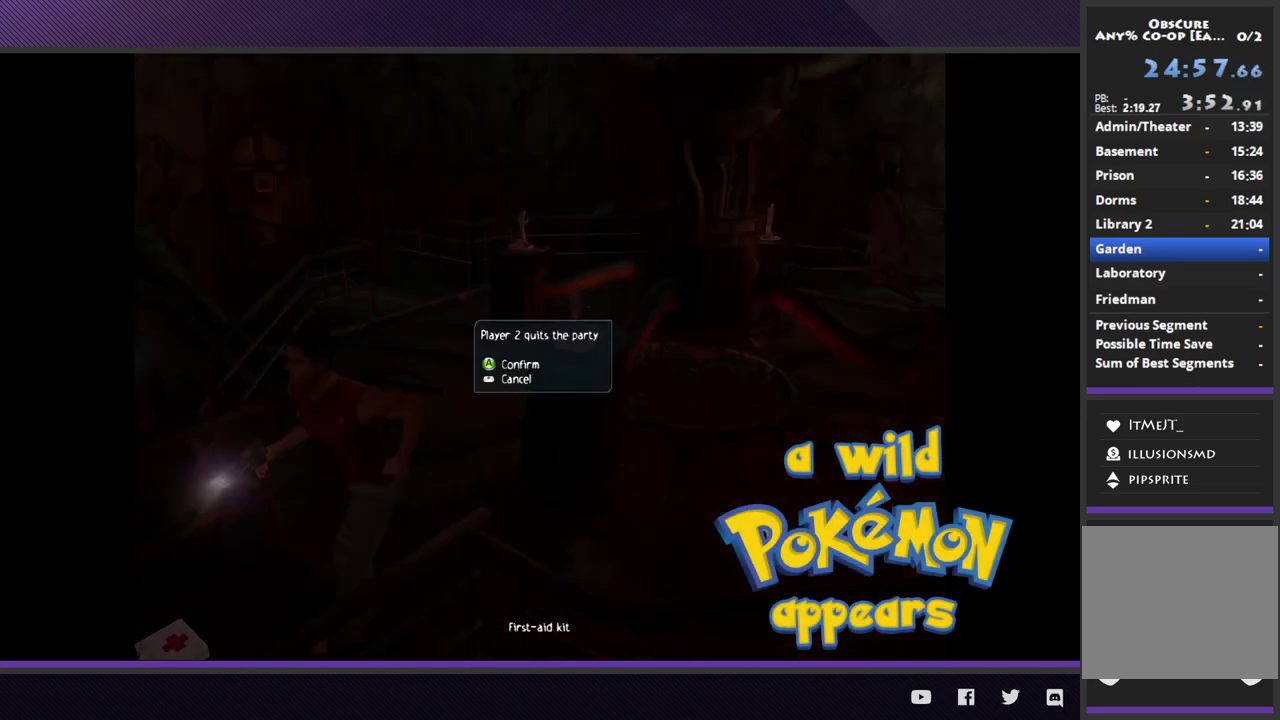
{"buttons": [], "left_stick": "center", "right_stick": "center", "events": [[217, "R2", "up"], [367, "left_stick", "center"]]}
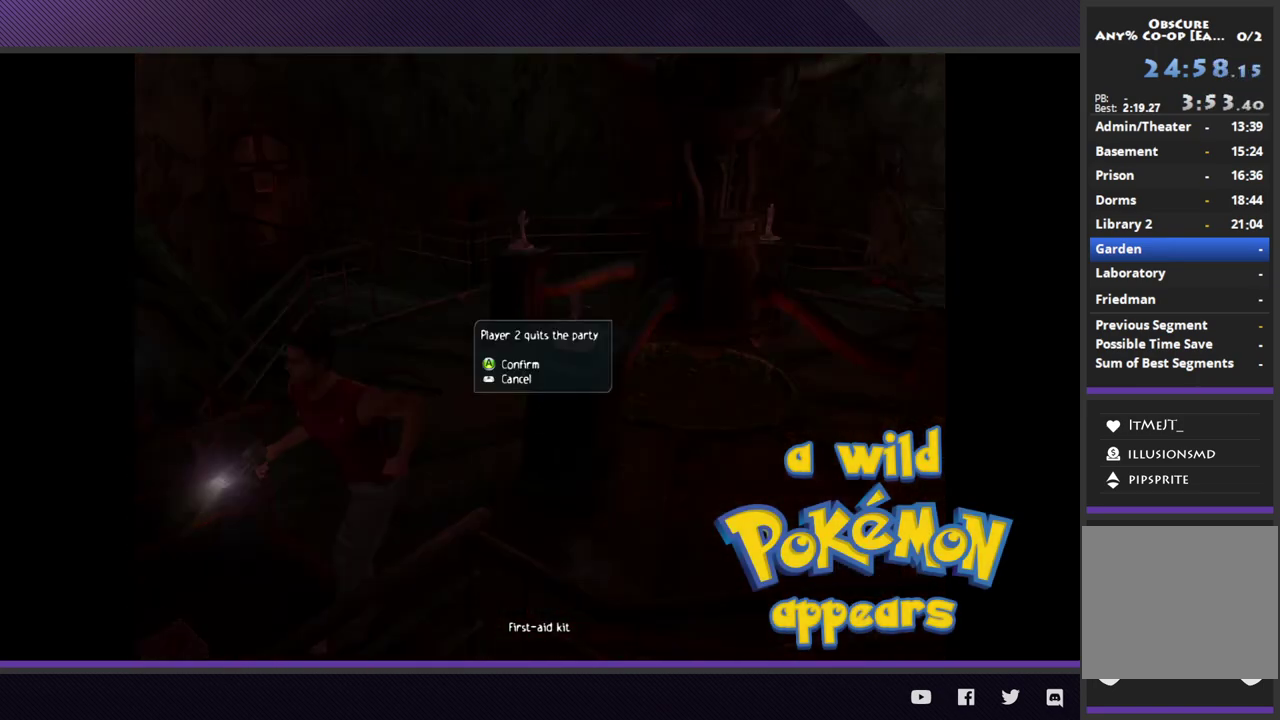
{"buttons": [], "left_stick": "center", "right_stick": "center", "events": [[367, "A", "down"], [483, "A", "up"]]}
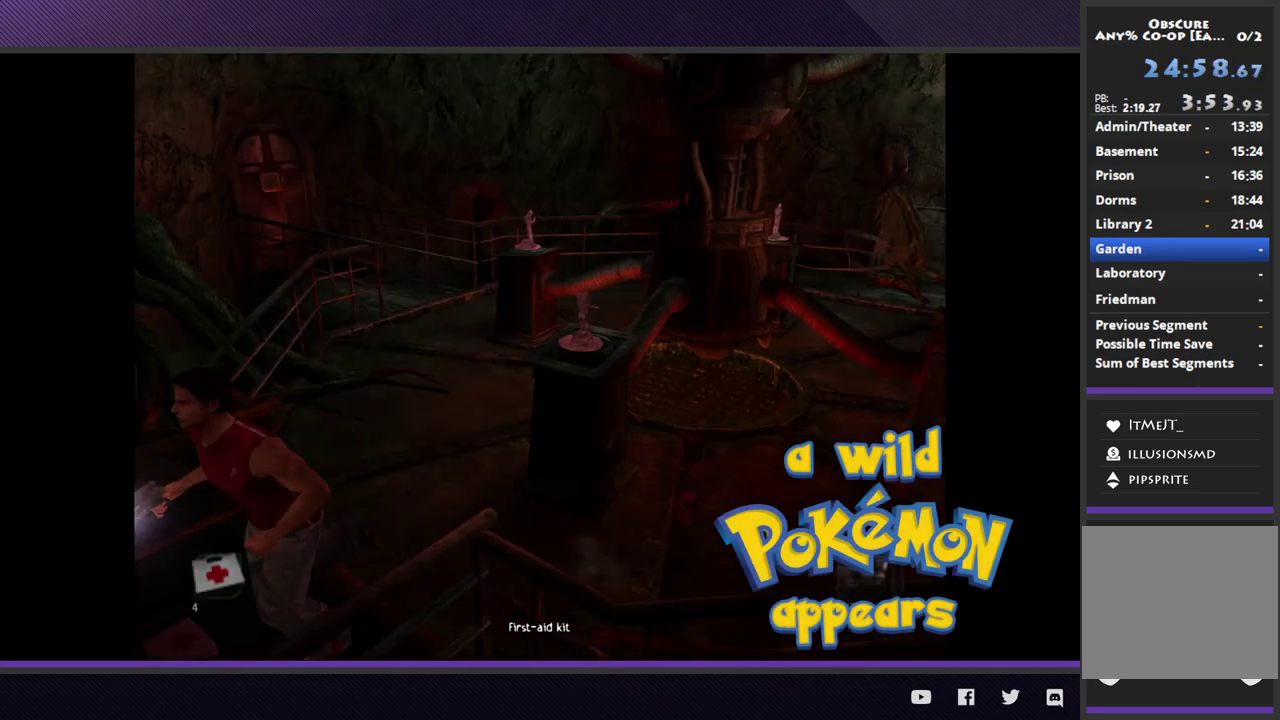
{"buttons": ["DPAD_LEFT"], "left_stick": "center", "right_stick": "center", "events": [[50, "DPAD_LEFT", "down"], [183, "DPAD_LEFT", "up"], [467, "DPAD_LEFT", "down"]]}
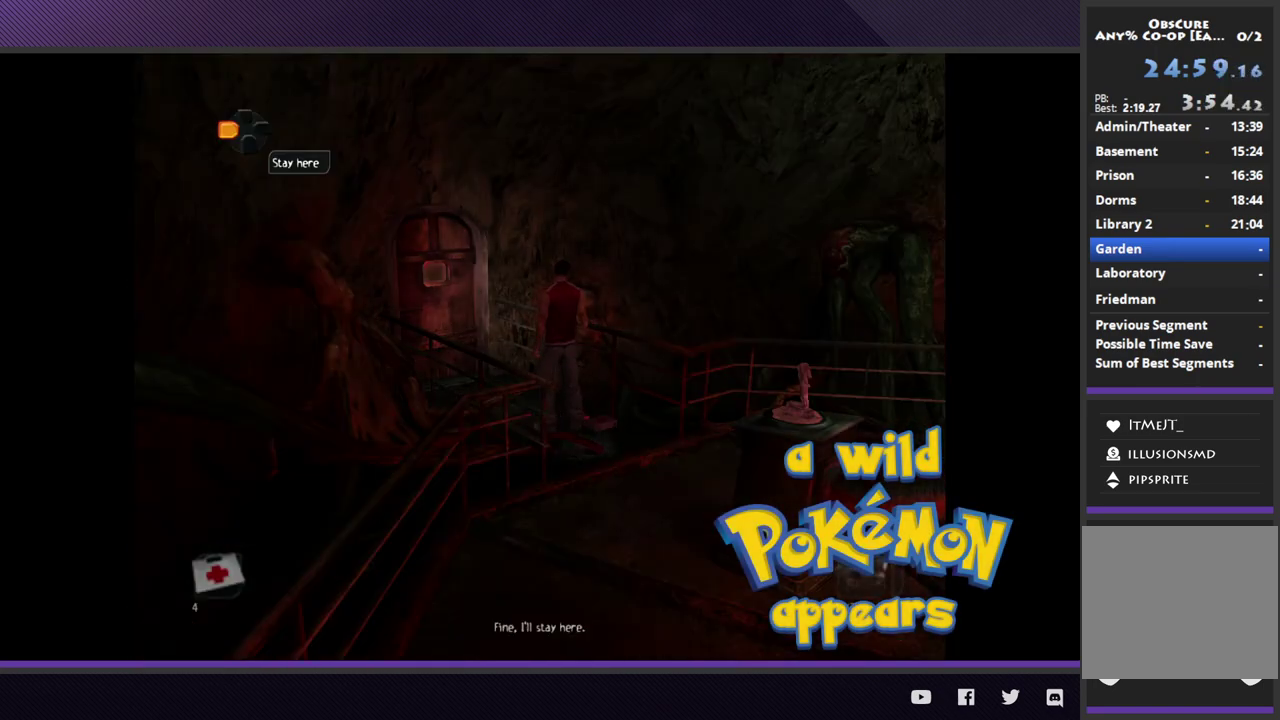
{"buttons": [], "left_stick": "up-left", "right_stick": "center", "events": [[83, "DPAD_LEFT", "up"], [233, "left_stick", "up-left"]]}
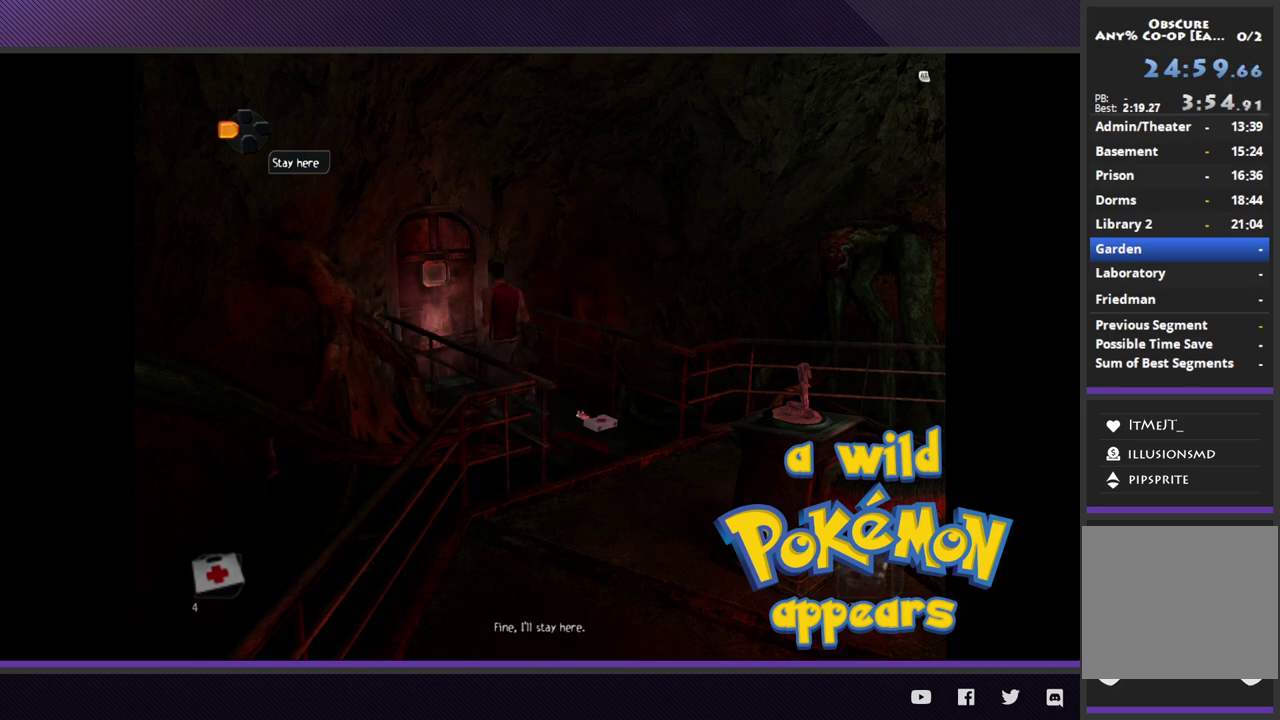
{"buttons": [], "left_stick": "up-left", "right_stick": "center", "events": [[350, "A", "down"], [467, "A", "up"]]}
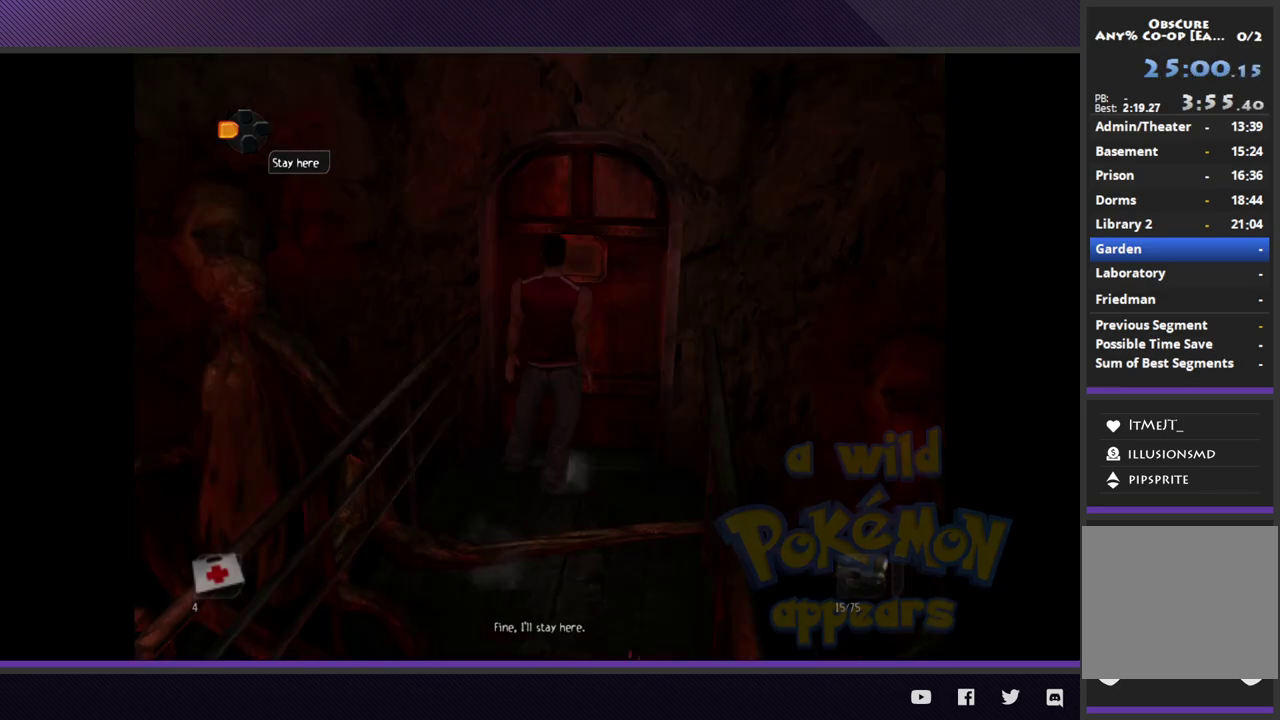
{"buttons": [], "left_stick": "center", "right_stick": "center", "events": [[17, "A", "down"], [117, "A", "up"], [200, "left_stick", "center"], [233, "A", "down"], [283, "A", "up"]]}
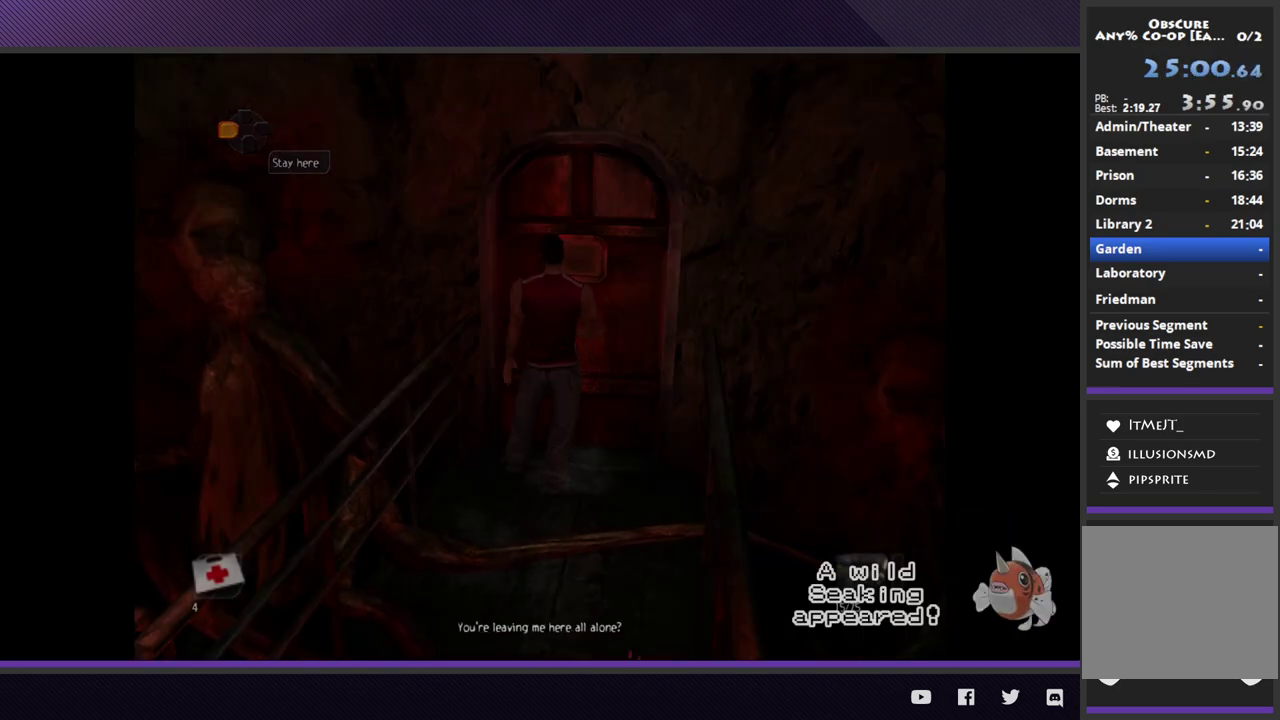
{"buttons": [], "left_stick": "center", "right_stick": "center"}
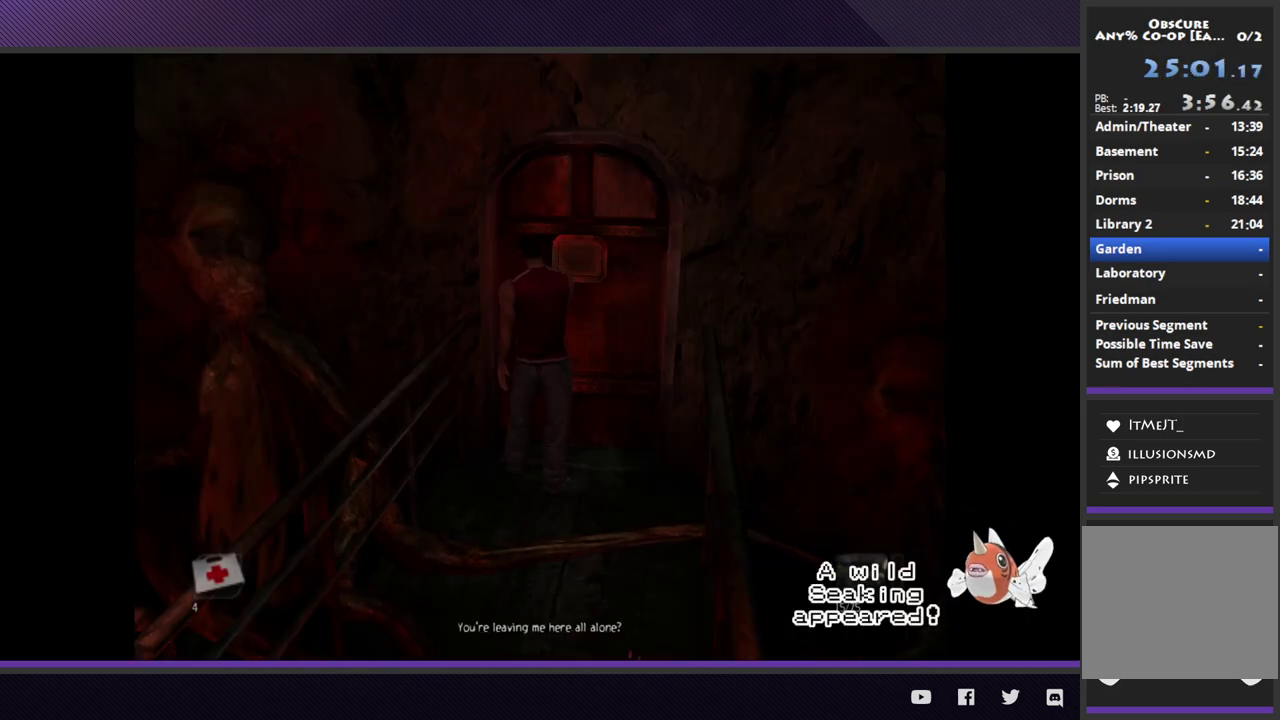
{"buttons": [], "left_stick": "center", "right_stick": "center"}
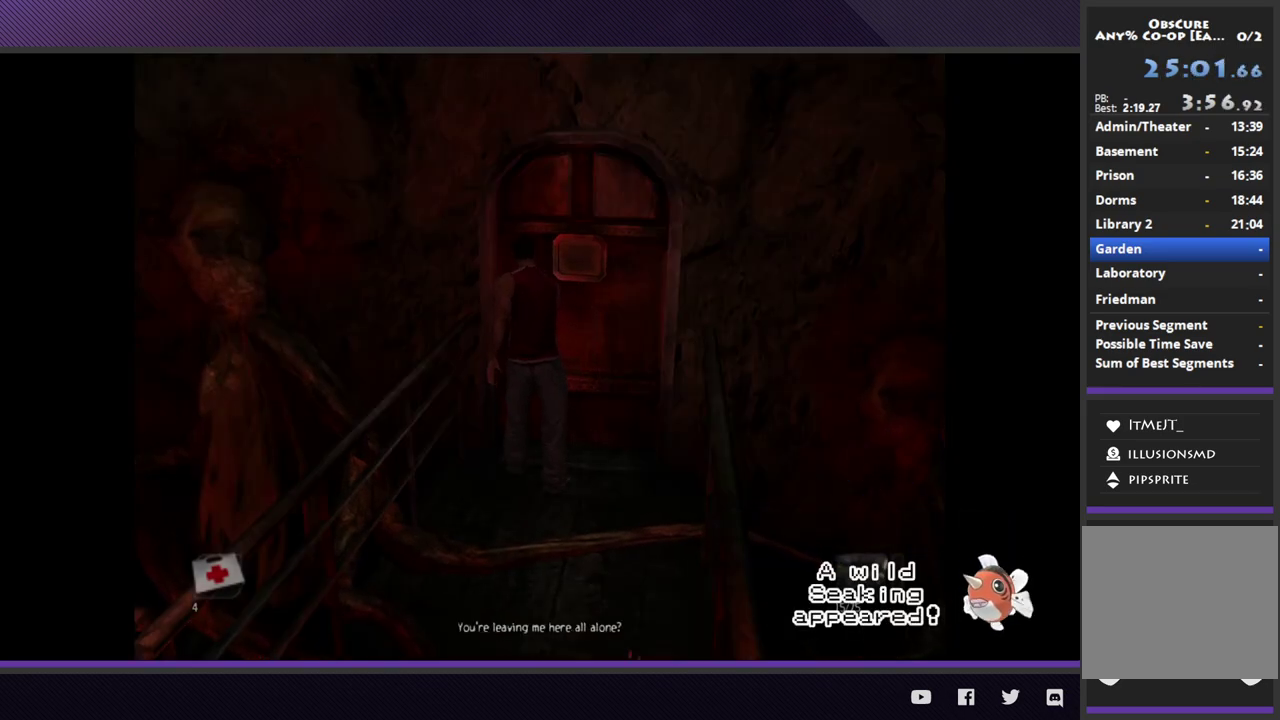
{"buttons": [], "left_stick": "center", "right_stick": "center"}
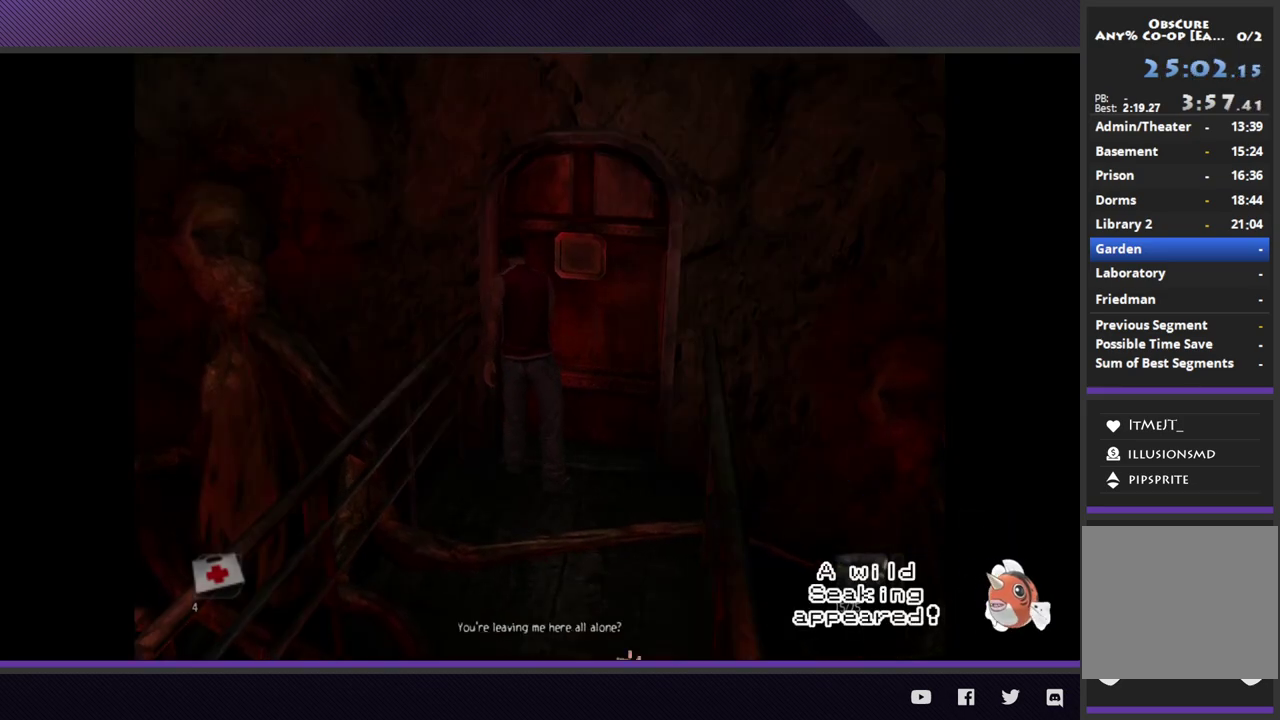
{"buttons": [], "left_stick": "center", "right_stick": "center"}
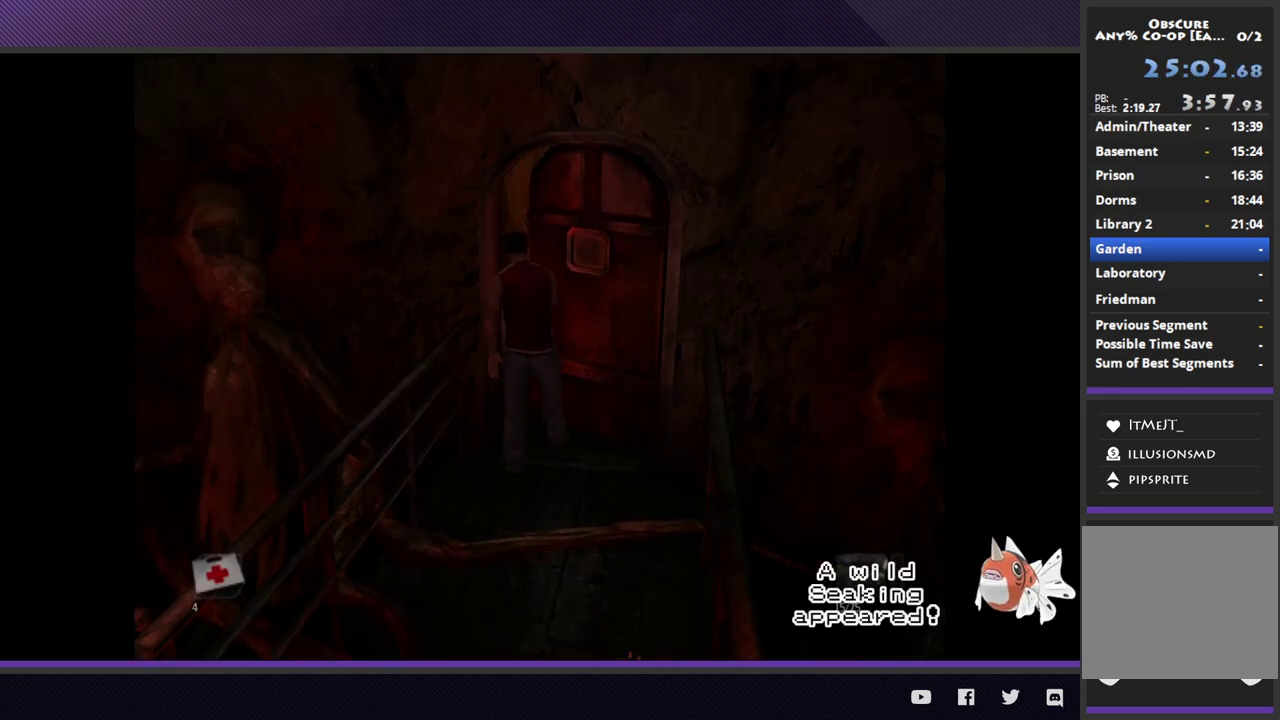
{"buttons": [], "left_stick": "center", "right_stick": "center"}
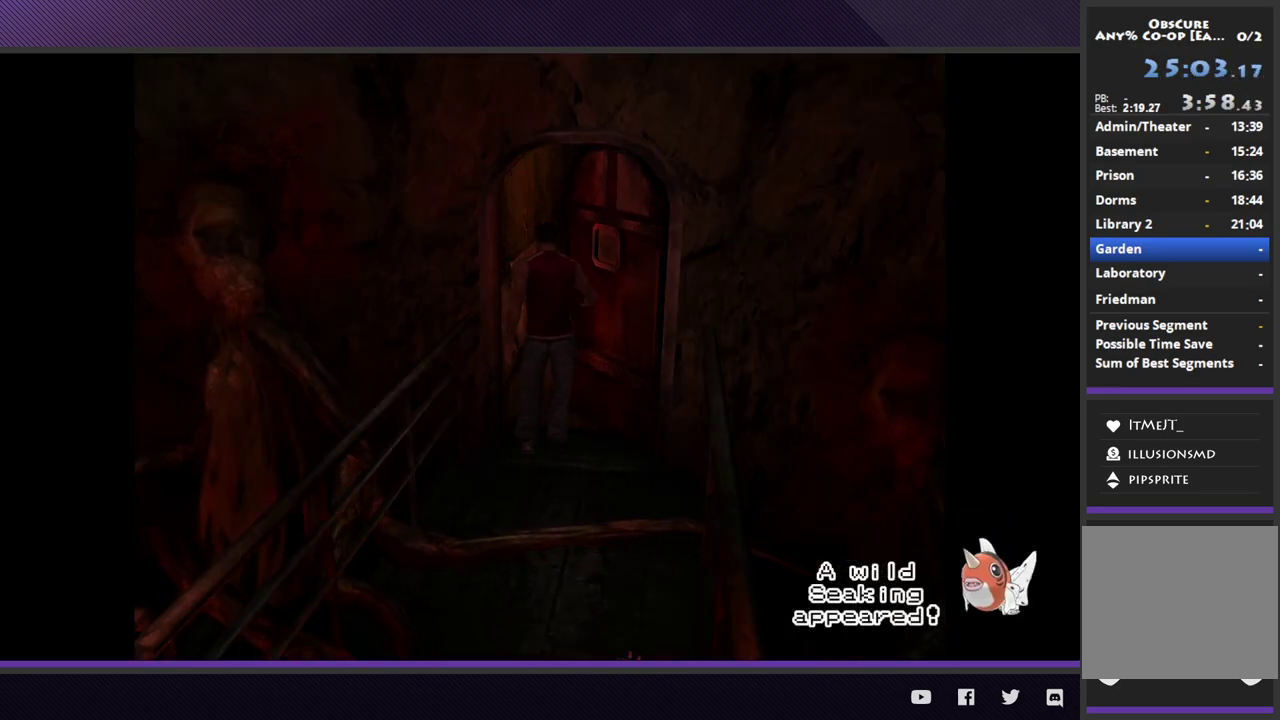
{"buttons": [], "left_stick": "center", "right_stick": "center"}
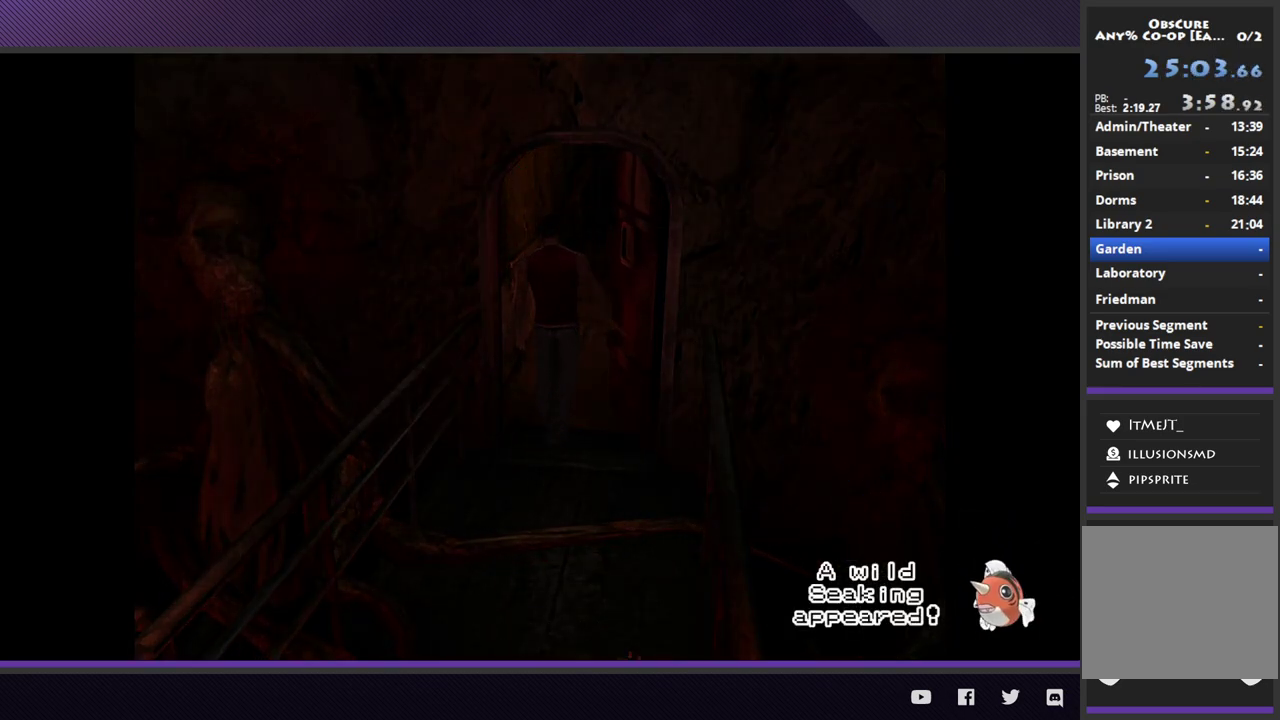
{"buttons": [], "left_stick": "center", "right_stick": "center"}
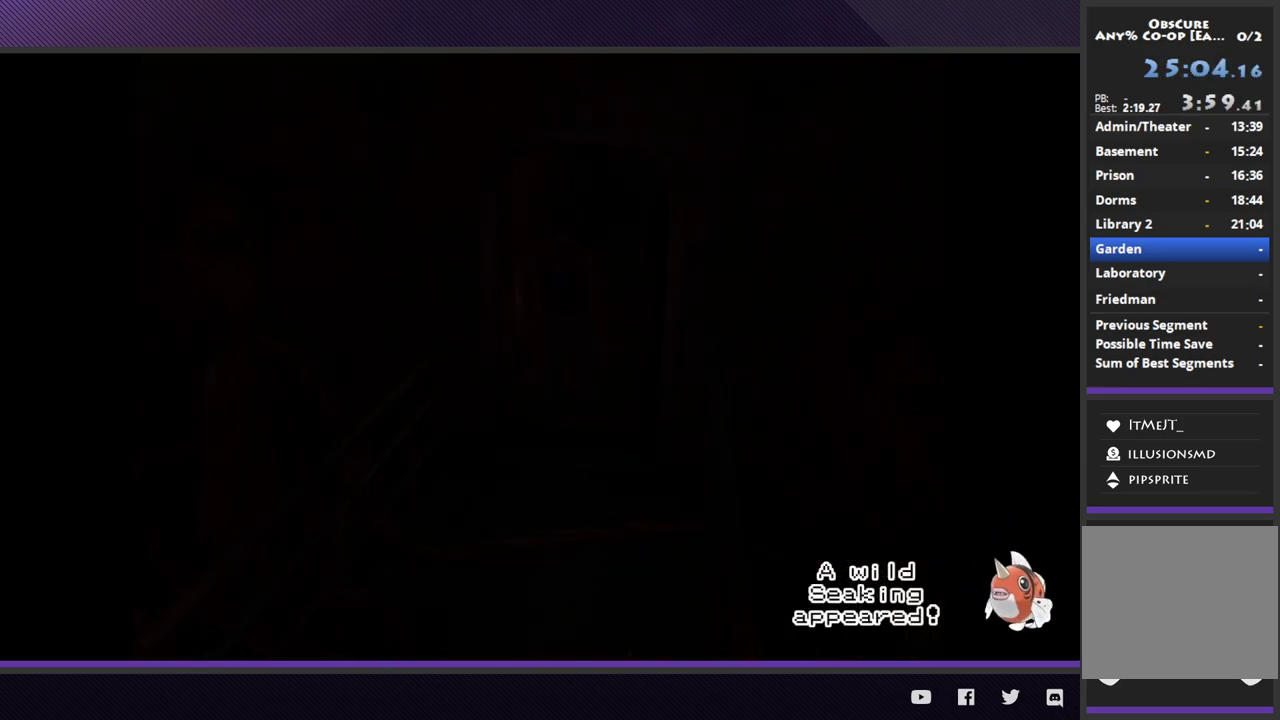
{"buttons": [], "left_stick": "down-left", "right_stick": "center"}
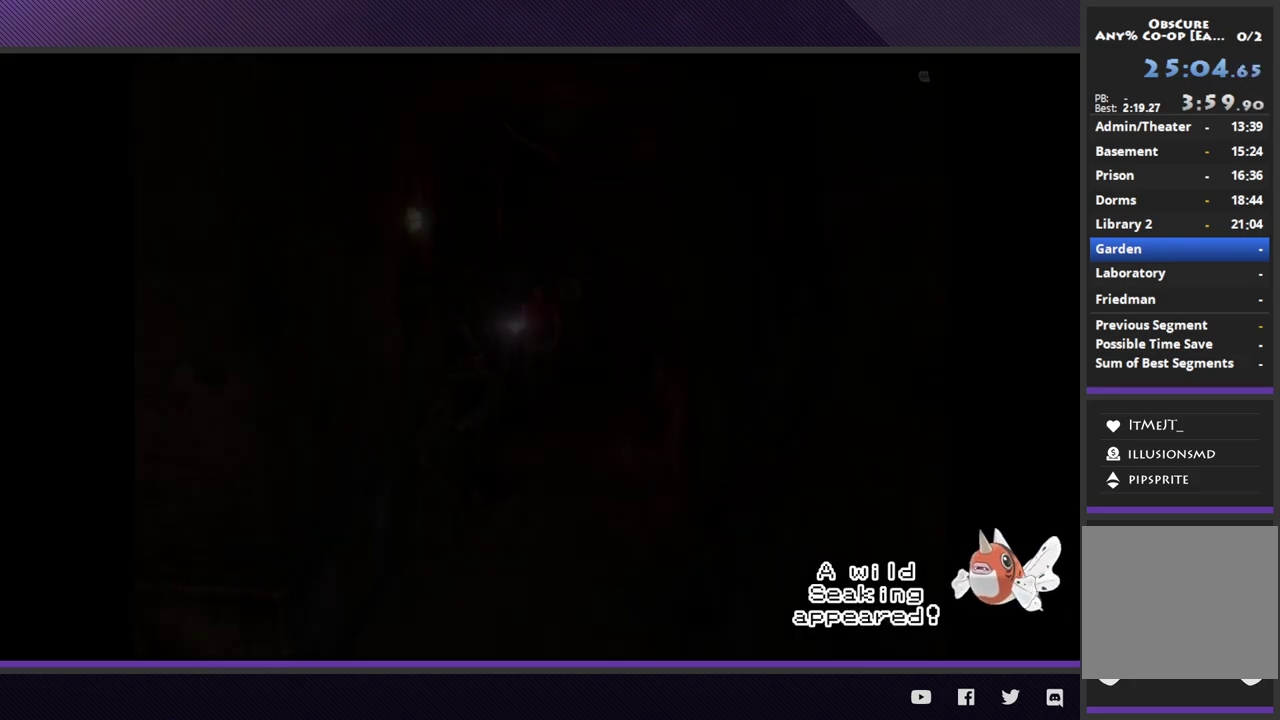
{"buttons": [], "left_stick": "down", "right_stick": "center"}
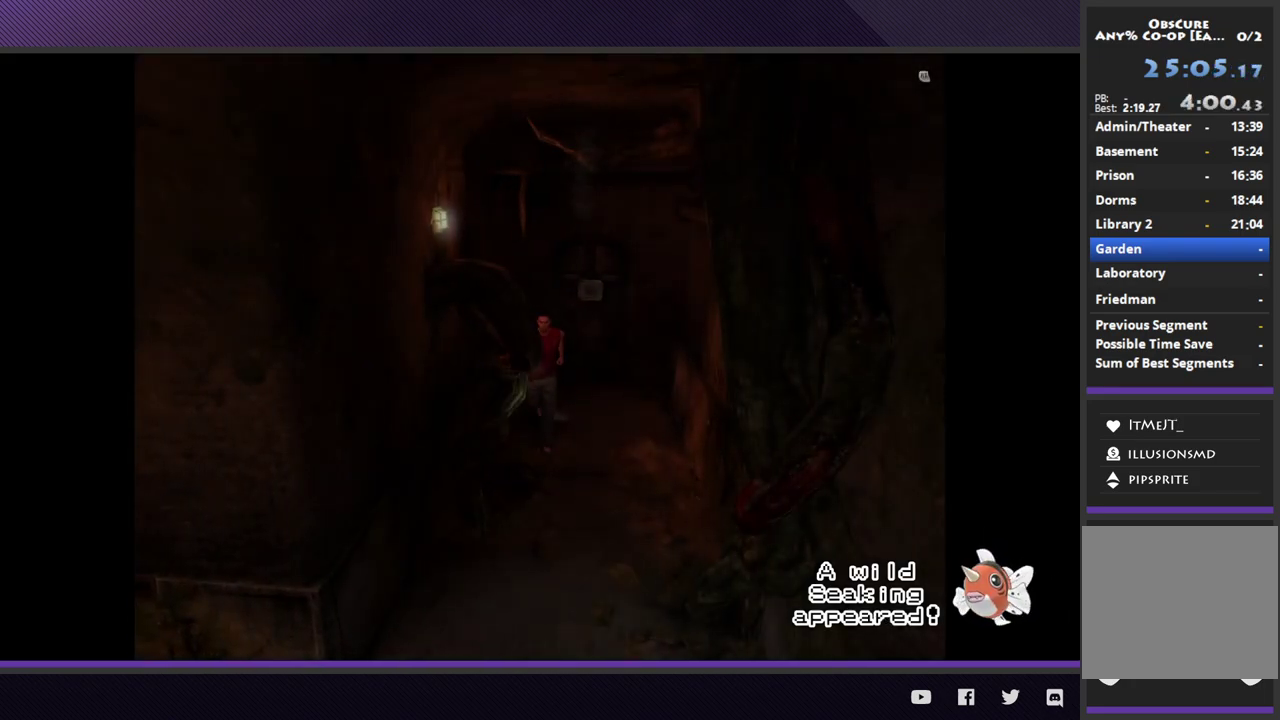
{"buttons": ["R2"], "left_stick": "down", "right_stick": "center"}
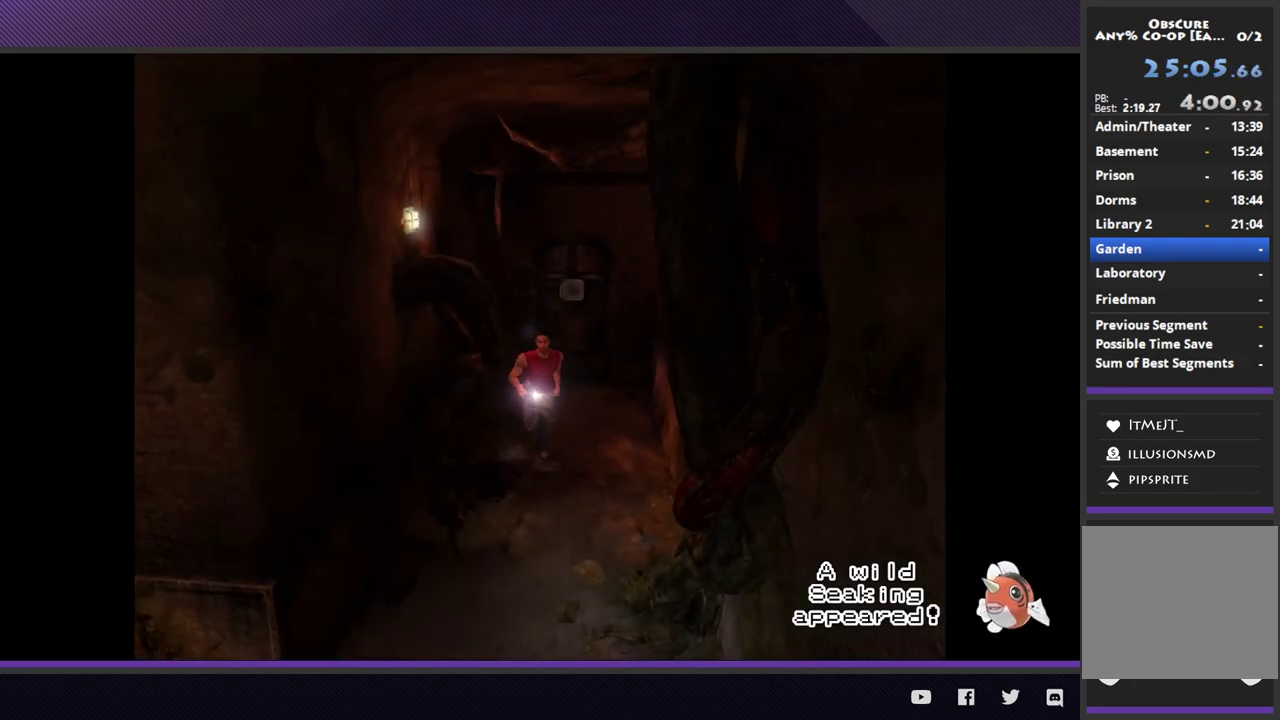
{"buttons": ["R2"], "left_stick": "down", "right_stick": "center"}
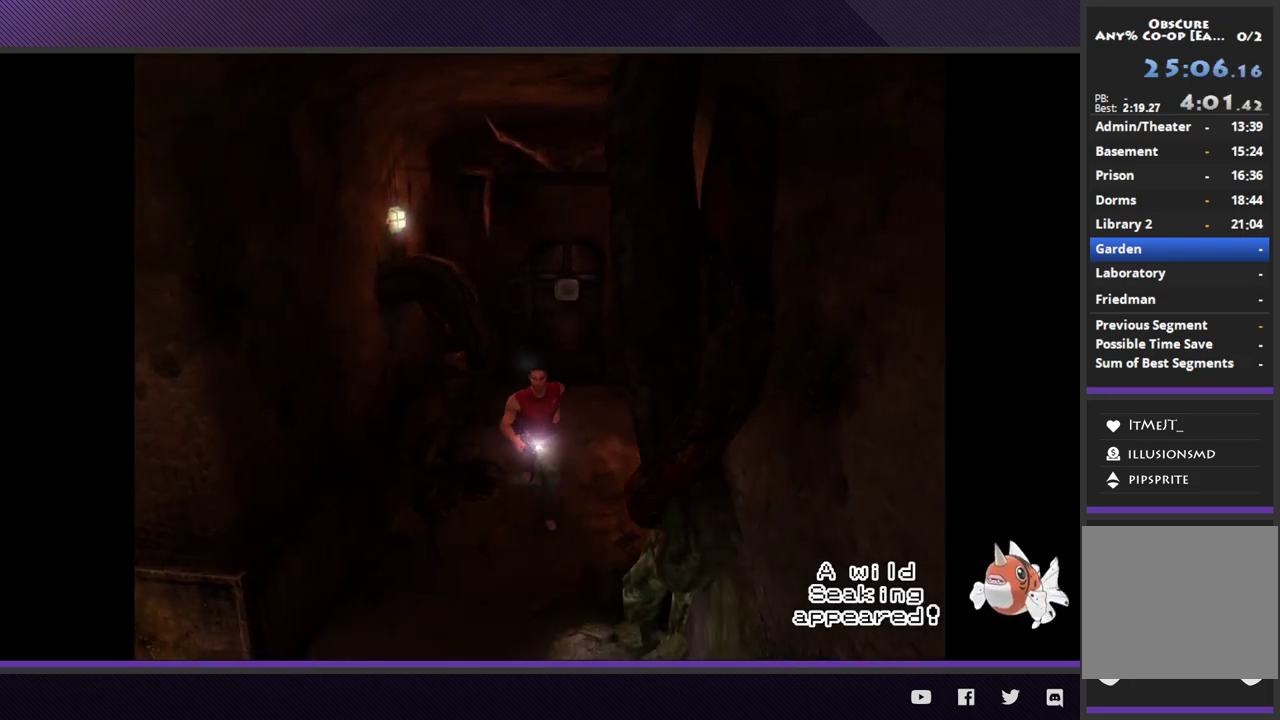
{"buttons": ["R2"], "left_stick": "down-left", "right_stick": "center", "events": [[217, "left_stick", "down-left"]]}
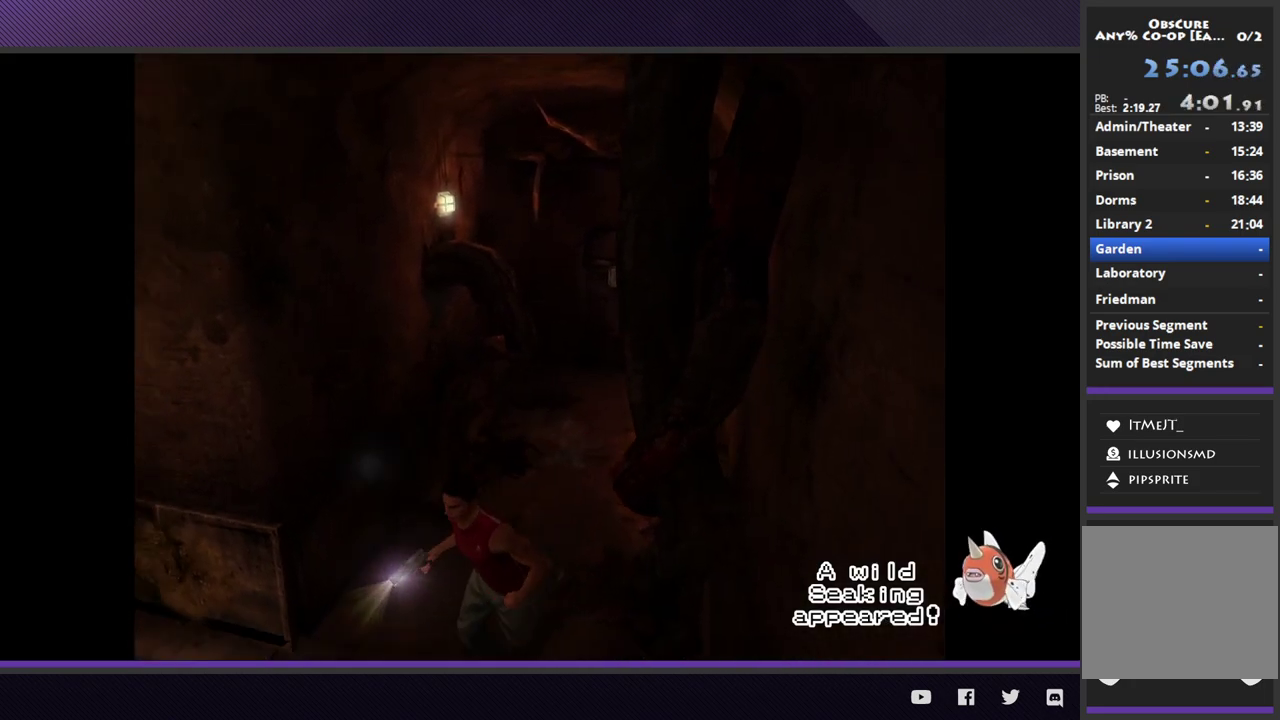
{"buttons": [], "left_stick": "left", "right_stick": "center"}
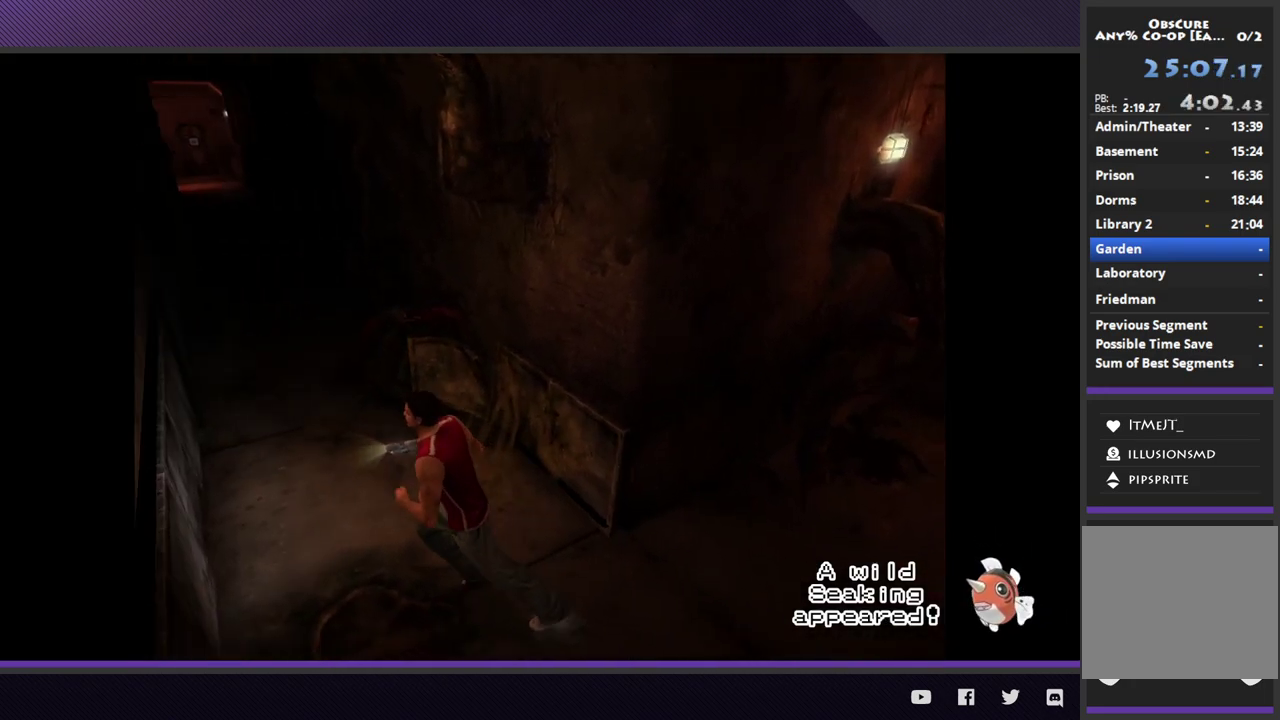
{"buttons": ["R2"], "left_stick": "up", "right_stick": "center"}
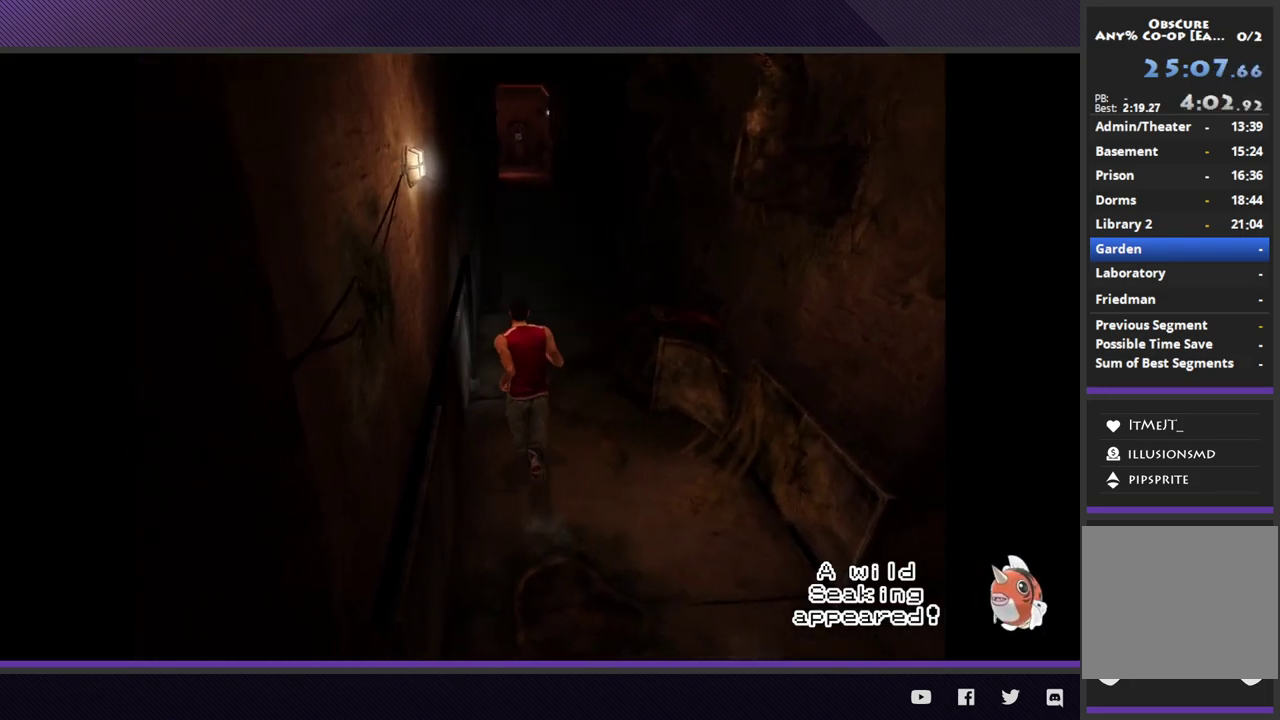
{"buttons": ["R2"], "left_stick": "up", "right_stick": "center"}
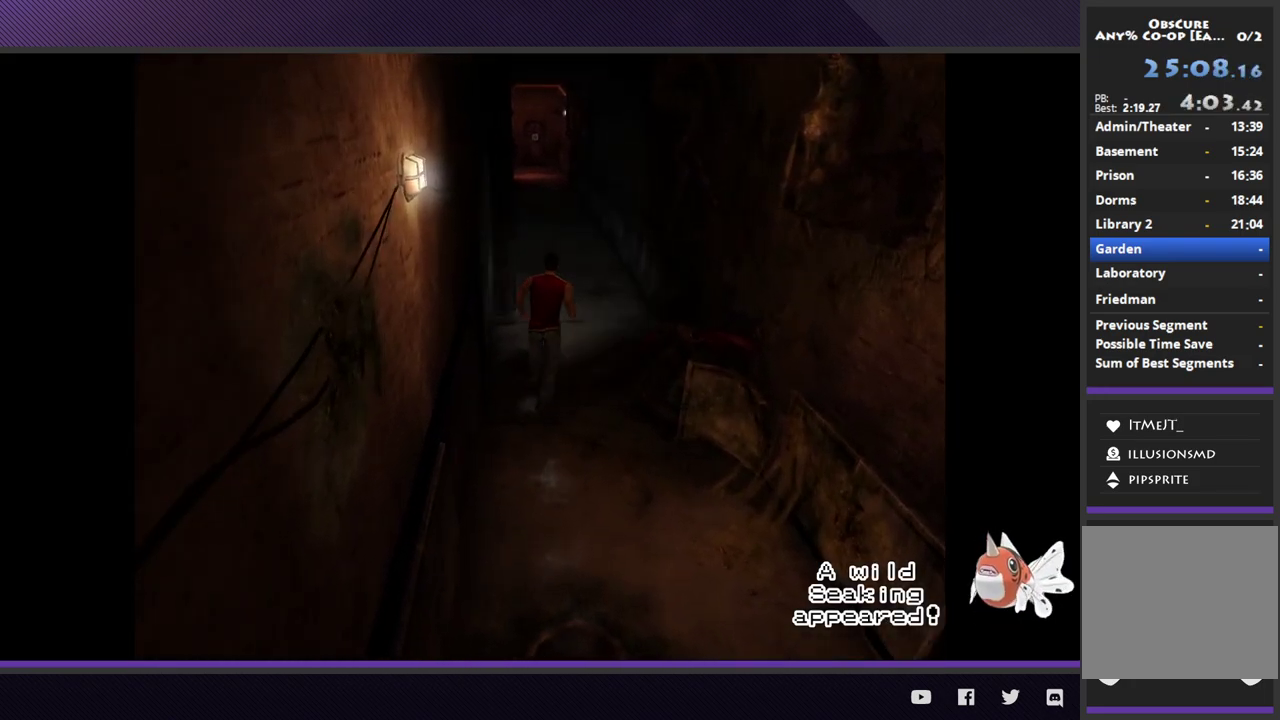
{"buttons": ["R2"], "left_stick": "up", "right_stick": "center"}